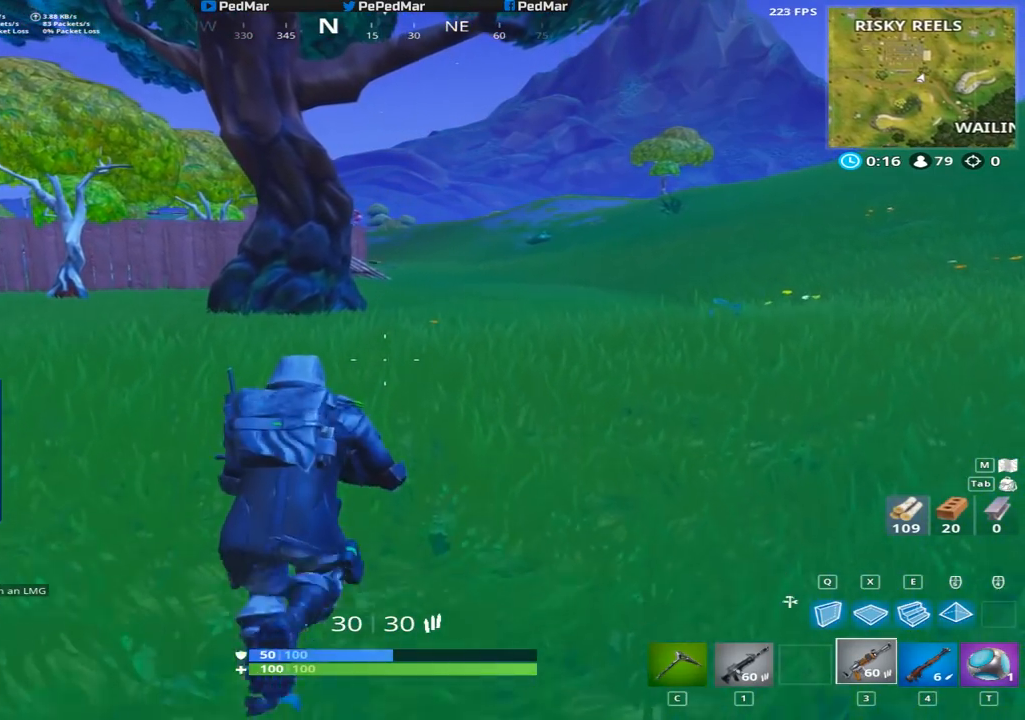
Gameplay with keyboard and mouse; each line is a JSON object with the keys and mouse buttons held at the frame after it. "events" lists presses ("down") and releases ("up") of "a", "c", "ctrl", "d", "e", "f", "q", "r", "s", "shift", "space", "tab", "w", "x", "z", "mouse_left", "mouse_wheel", "mouse_right", "mouse_mb4" and "mouse_mb5" between this image and that frame as [ms after this image, input, new state], when the widget could be followed in between. "mouse_left", "mouse_wheel", "mouse_right", "mouse_mb4", "mouse_mb5" = the "left", "wheel", "right", "mb4", "mb5" buttons of the "mouse" list. No other keys are recorded. "wheel" means that the mouse wheel is clicked or scrolled. Not read: mouse_move.
{"keys": ["d", "shift", "w"], "mouse": [], "events": [[167, "d", "down"]]}
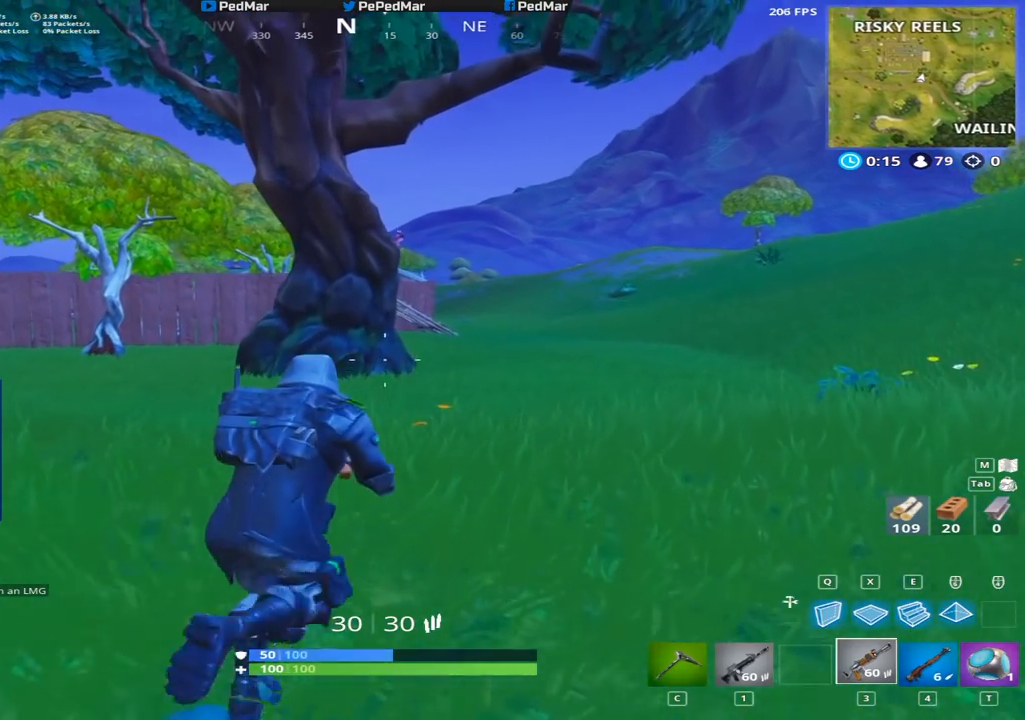
{"keys": ["ctrl", "d", "shift", "w"], "mouse": [], "events": [[484, "ctrl", "down"]]}
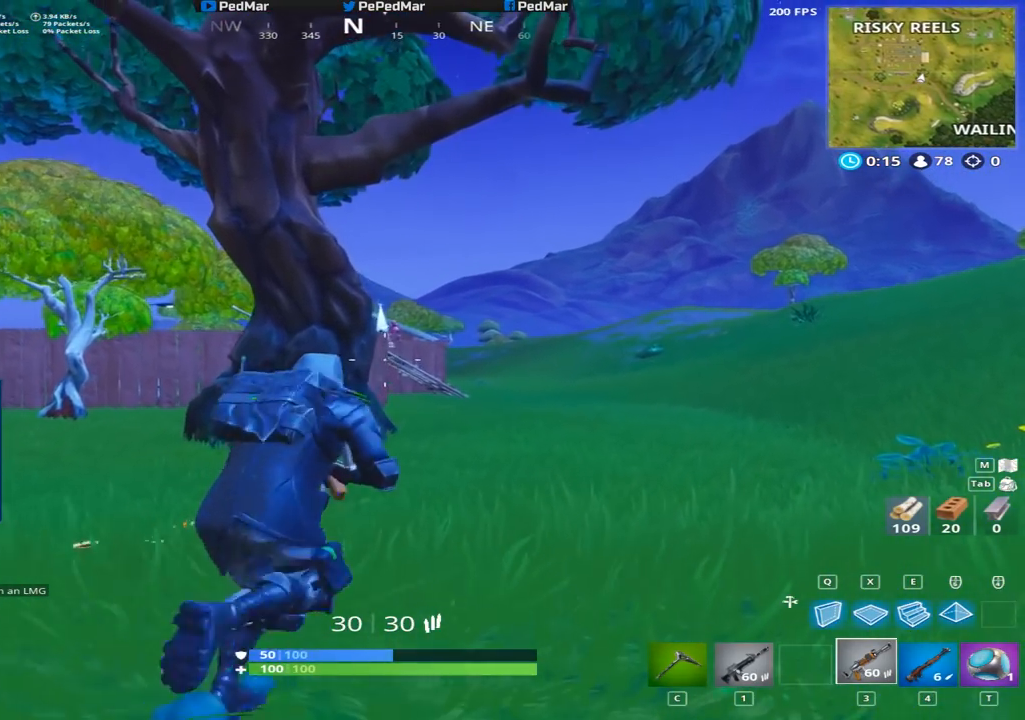
{"keys": ["shift"], "mouse": [], "events": [[33, "mouse_right", "down"], [133, "w", "up"], [150, "mouse_right", "up"], [166, "ctrl", "up"], [350, "d", "up"]]}
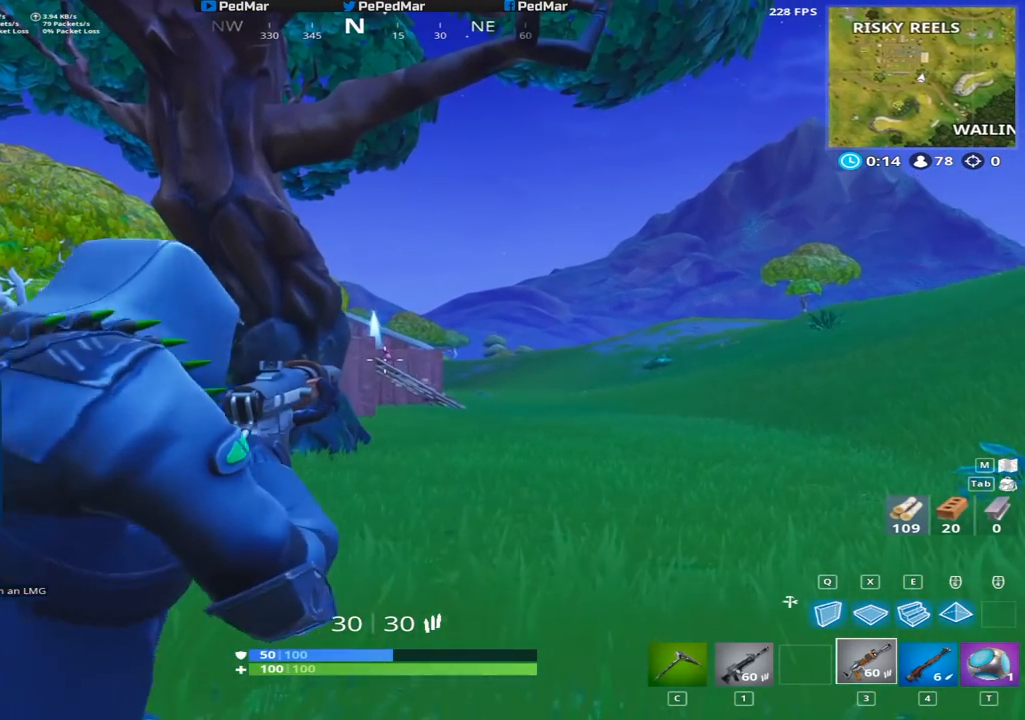
{"keys": ["d"], "mouse": ["left"], "events": [[234, "mouse_left", "down"], [434, "d", "down"], [484, "shift", "up"]]}
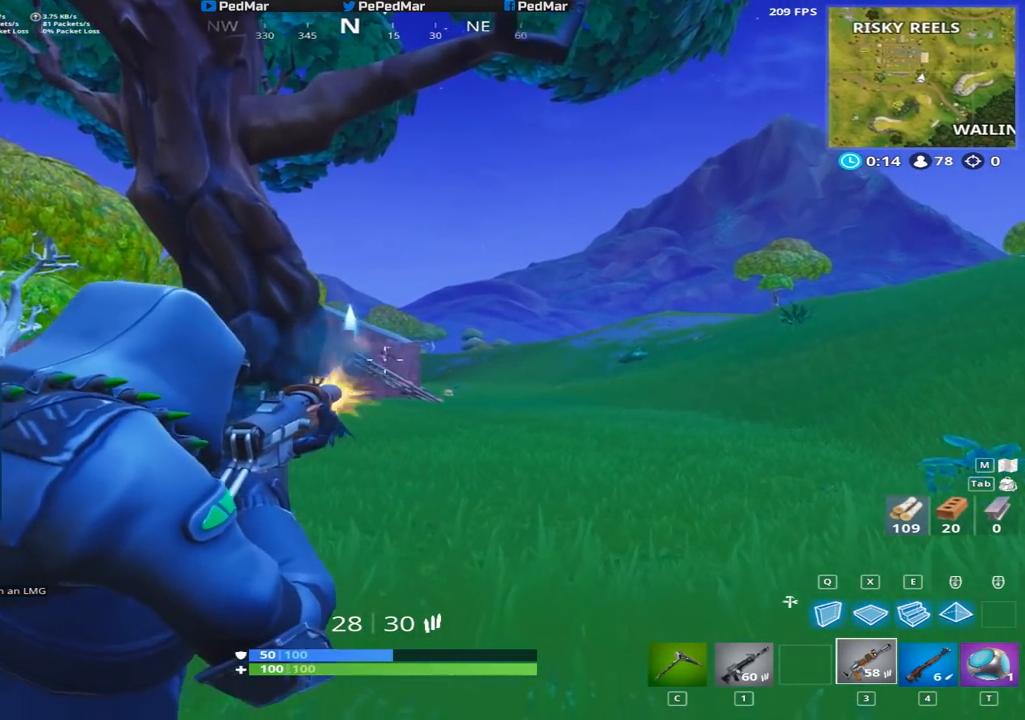
{"keys": [], "mouse": ["left"], "events": [[50, "d", "up"], [116, "mouse_left", "up"], [367, "mouse_left", "down"]]}
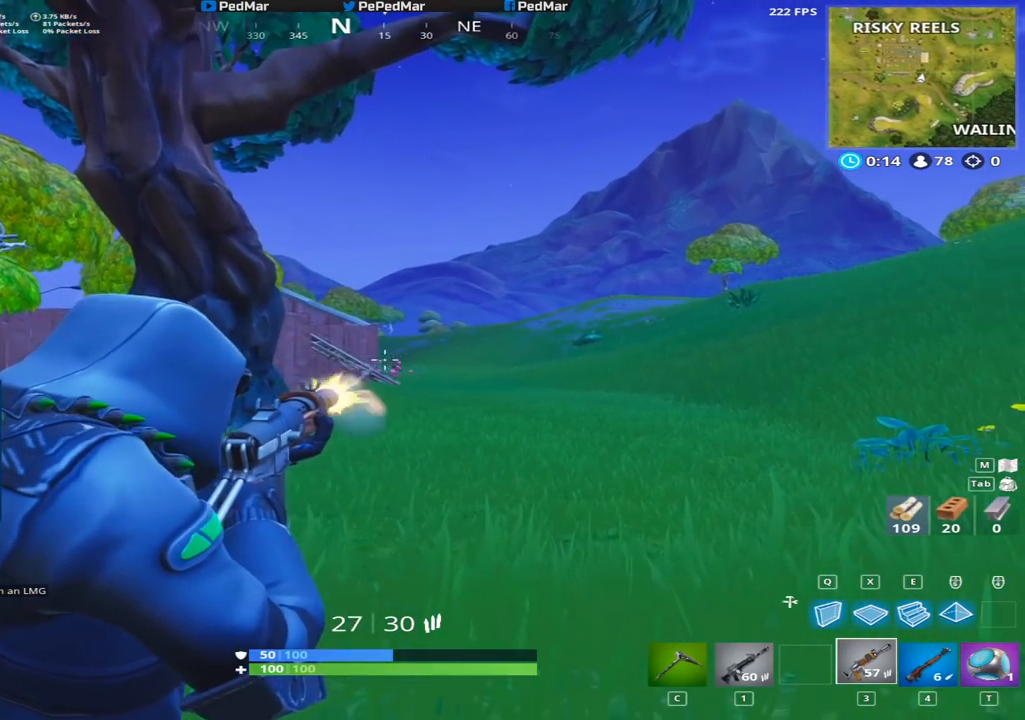
{"keys": [], "mouse": [], "events": [[351, "mouse_left", "up"], [401, "d", "down"], [451, "d", "up"]]}
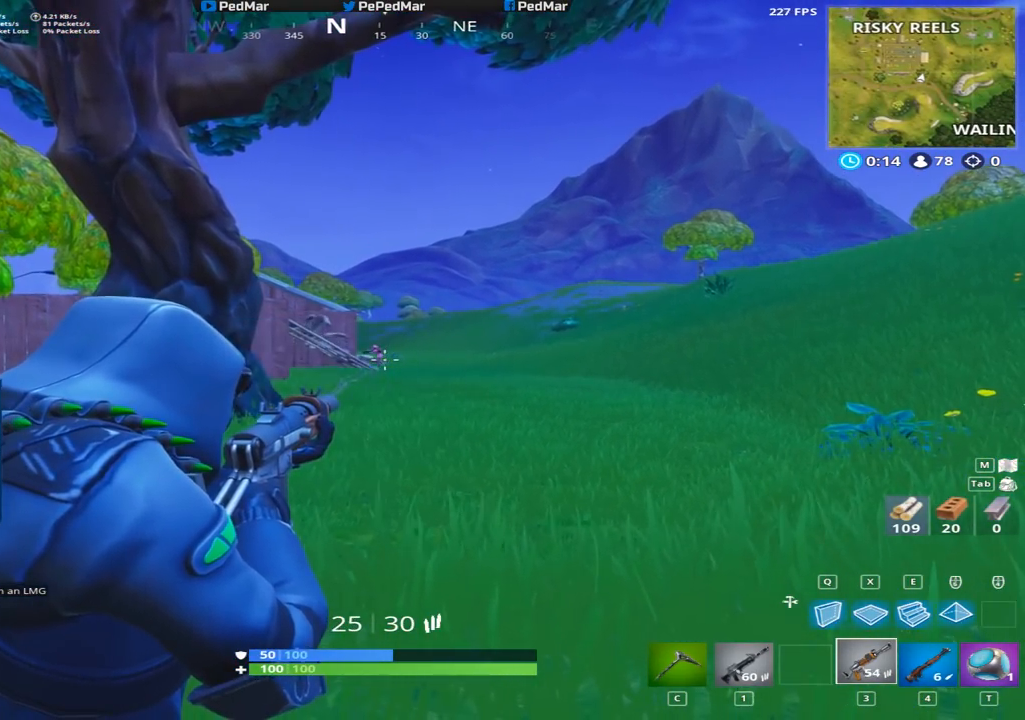
{"keys": [], "mouse": ["left"], "events": [[150, "mouse_left", "down"]]}
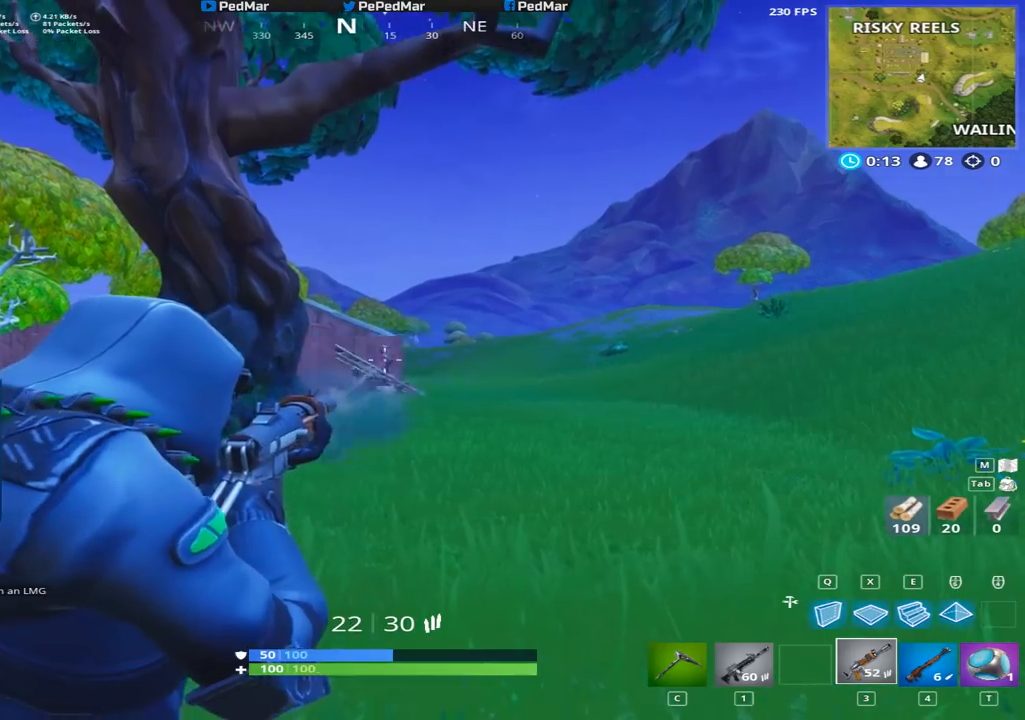
{"keys": [], "mouse": ["left"], "events": [[17, "d", "down"], [67, "mouse_left", "up"], [200, "d", "up"], [384, "mouse_left", "down"]]}
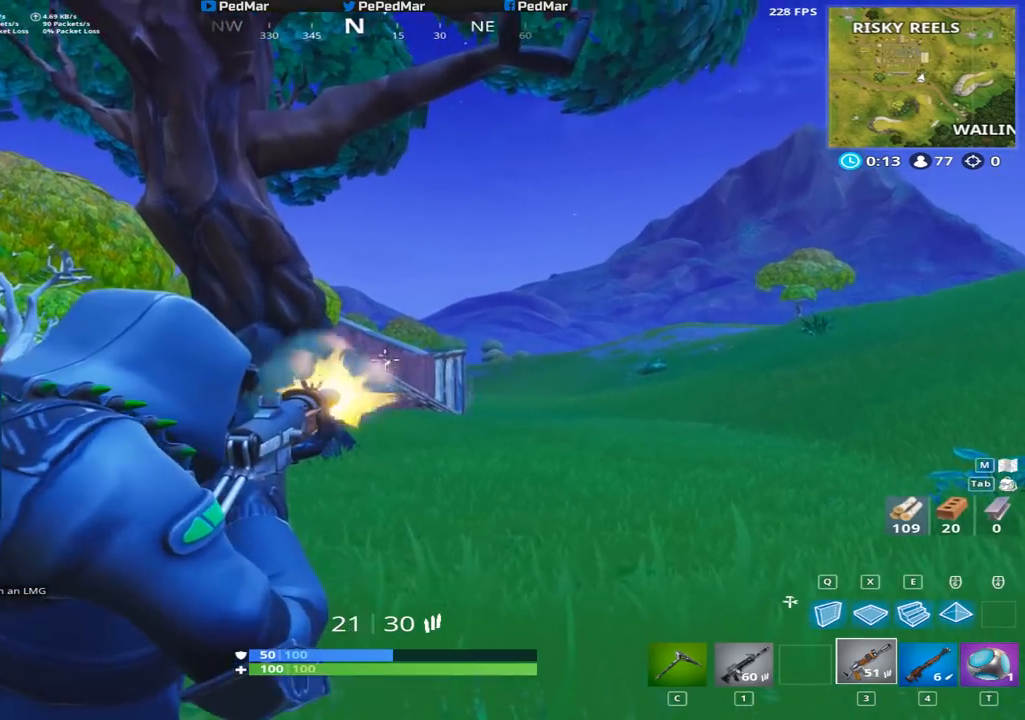
{"keys": ["d", "w"], "mouse": [], "events": [[233, "d", "down"], [300, "mouse_left", "up"], [483, "w", "down"]]}
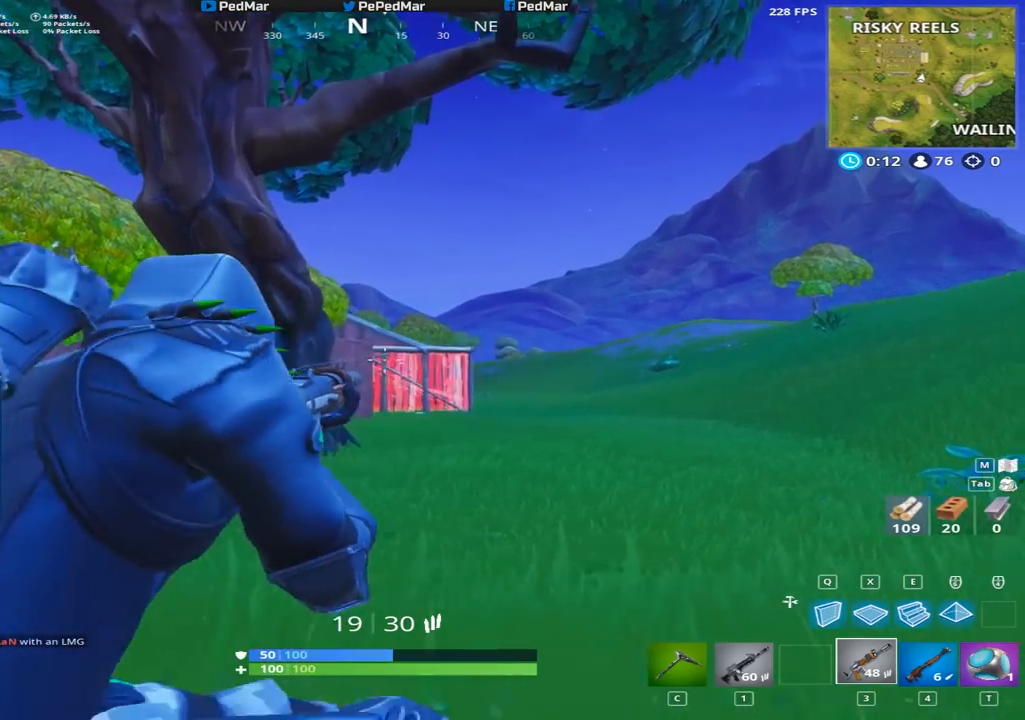
{"keys": ["shift", "w"], "mouse": [], "events": [[17, "space", "down"], [34, "d", "up"], [67, "shift", "down"], [100, "d", "down"], [100, "space", "up"], [200, "d", "up"], [250, "space", "down"], [284, "space", "up"], [300, "e", "down"], [417, "e", "up"]]}
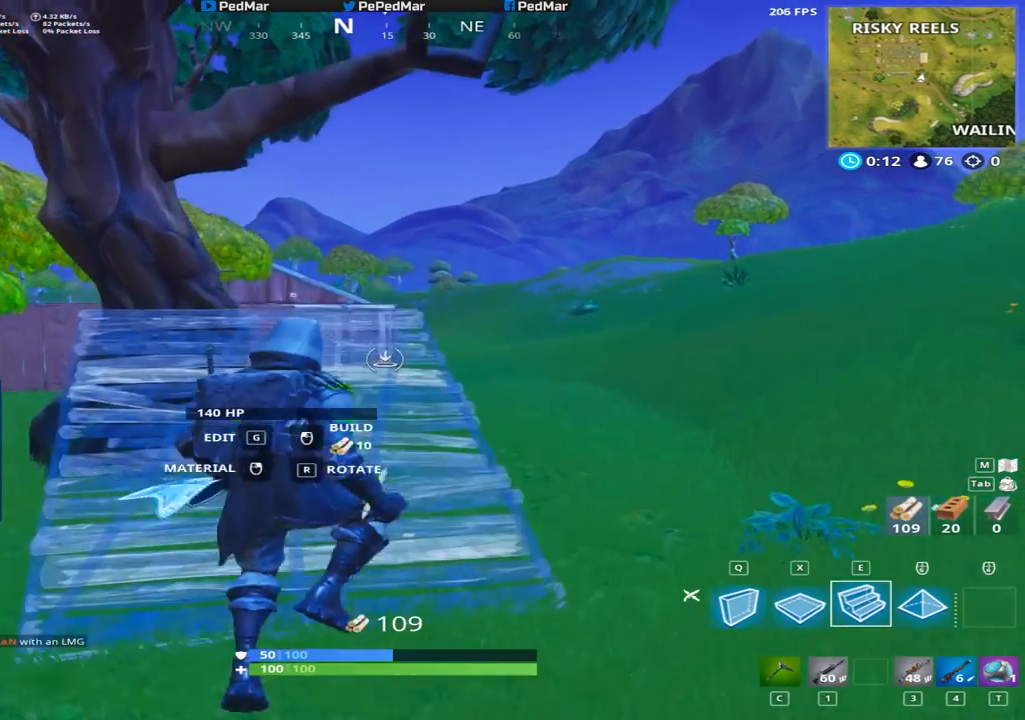
{"keys": ["shift", "w"], "mouse": []}
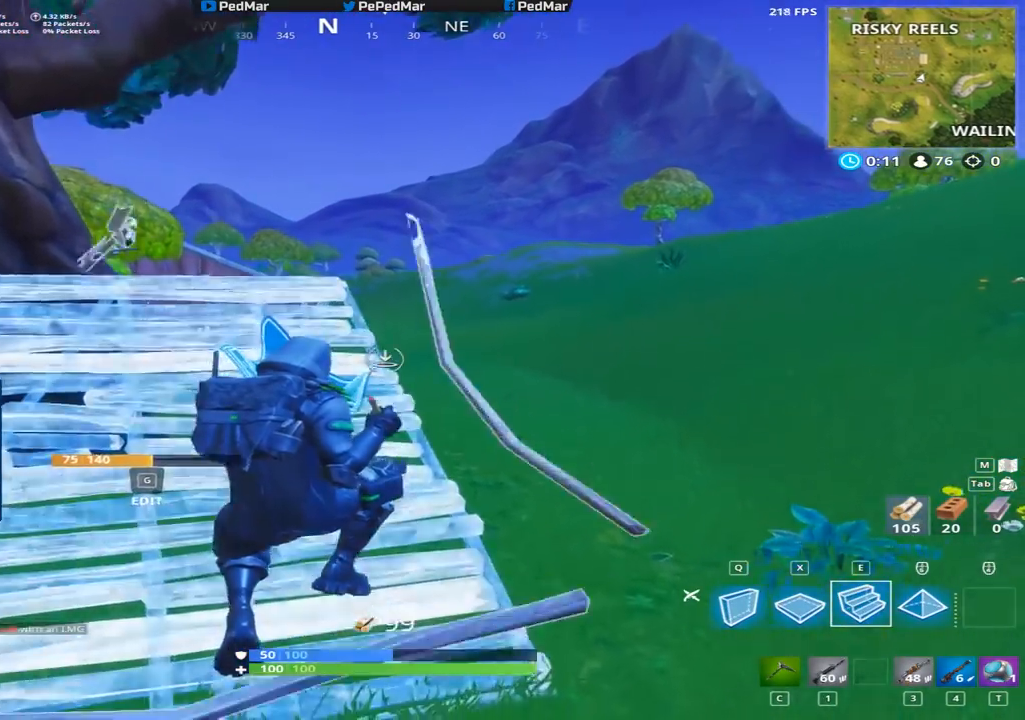
{"keys": ["shift", "w"], "mouse": [], "events": []}
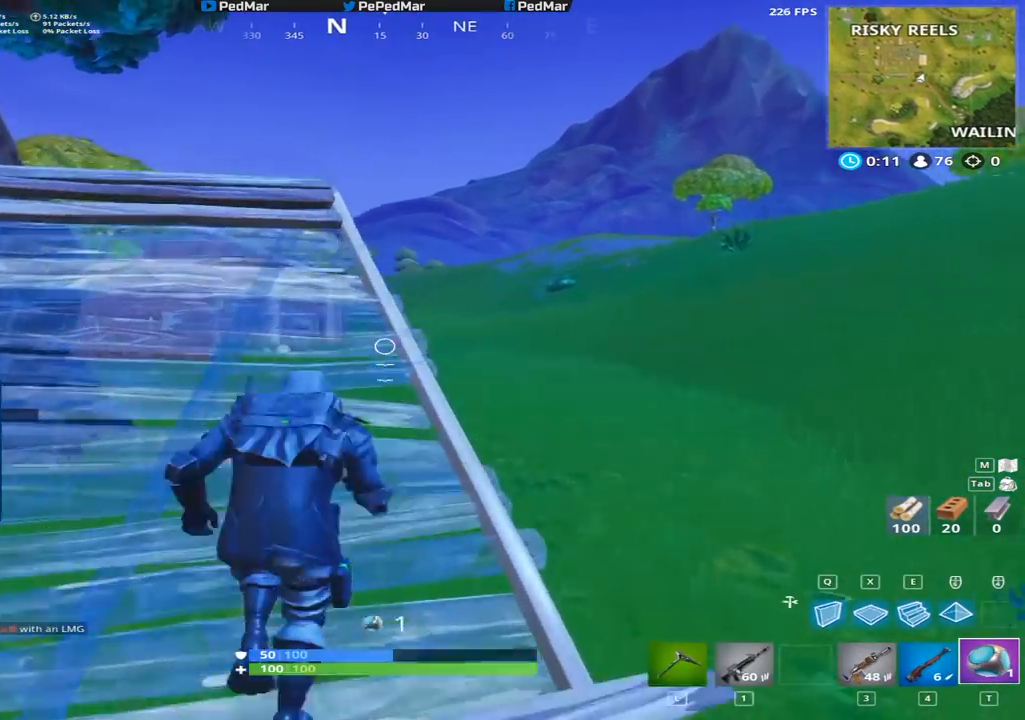
{"keys": ["shift", "w"], "mouse": [], "events": [[200, "mouse_left", "down"], [333, "mouse_left", "up"]]}
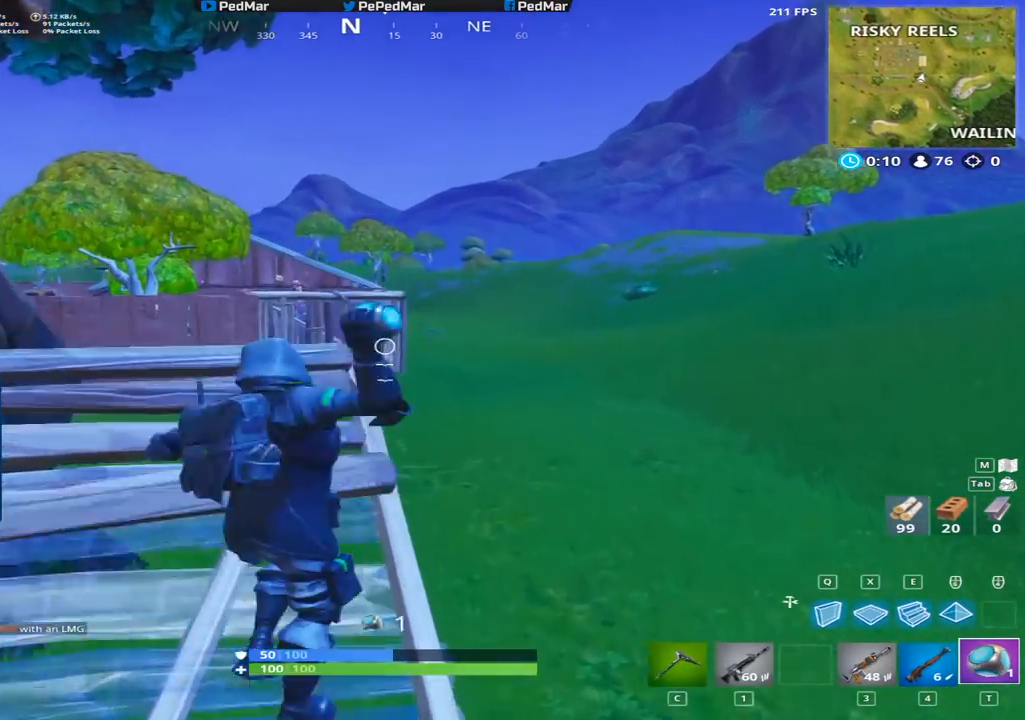
{"keys": ["shift", "w"], "mouse": [], "events": [[67, "d", "down"], [167, "d", "up"], [184, "d", "down"], [484, "d", "up"]]}
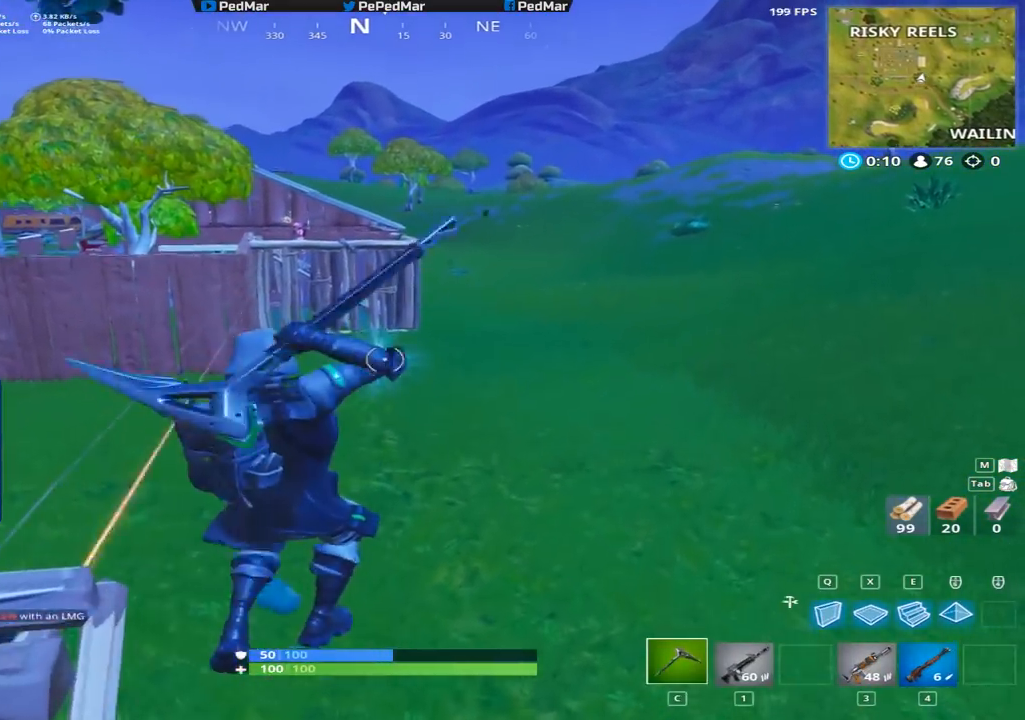
{"keys": ["shift", "w"], "mouse": ["left"], "events": [[183, "e", "down"], [200, "e", "up"], [283, "e", "down"], [367, "e", "up"], [450, "mouse_left", "down"]]}
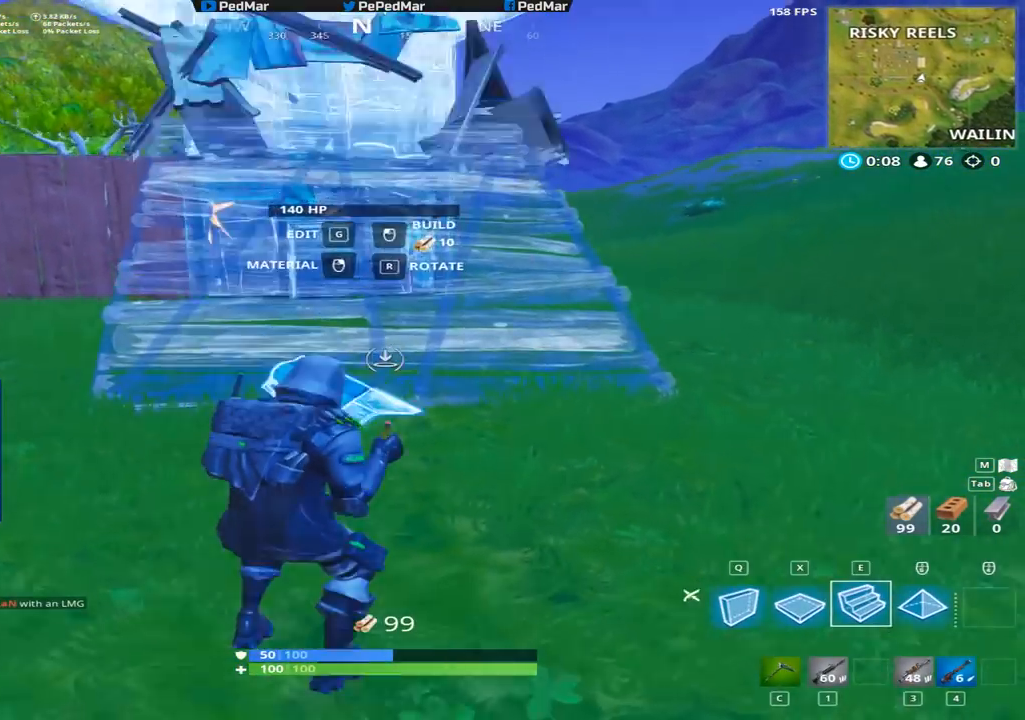
{"keys": ["shift", "w"], "mouse": [], "events": [[34, "mouse_left", "up"], [84, "c", "down"], [167, "c", "up"]]}
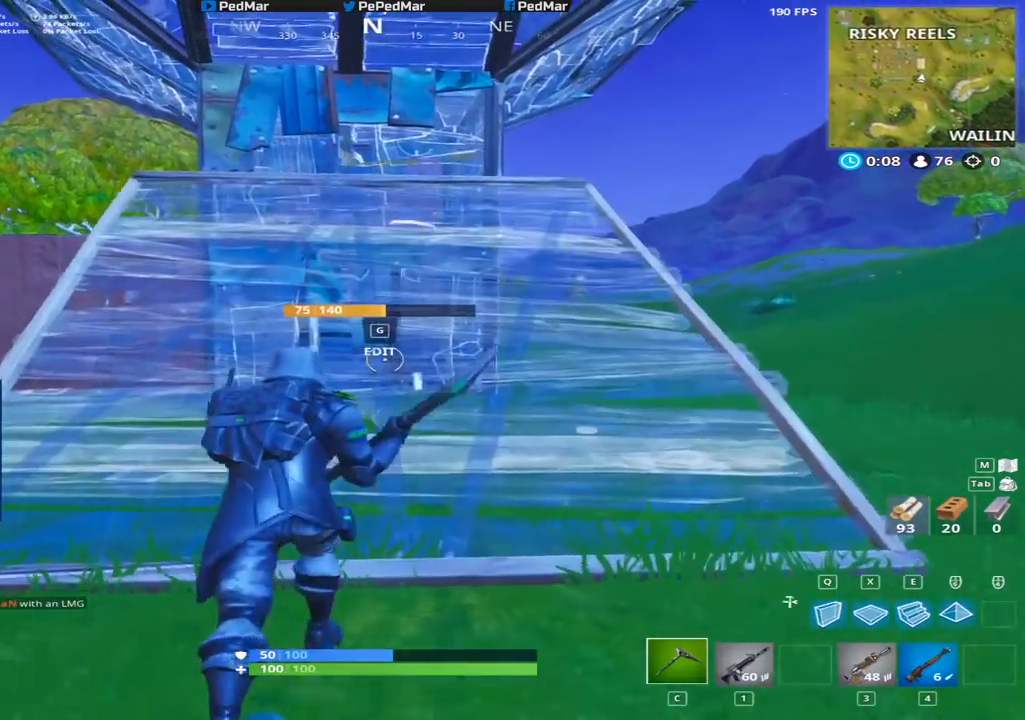
{"keys": ["shift", "w"], "mouse": [], "events": [[83, "c", "down"], [217, "c", "up"]]}
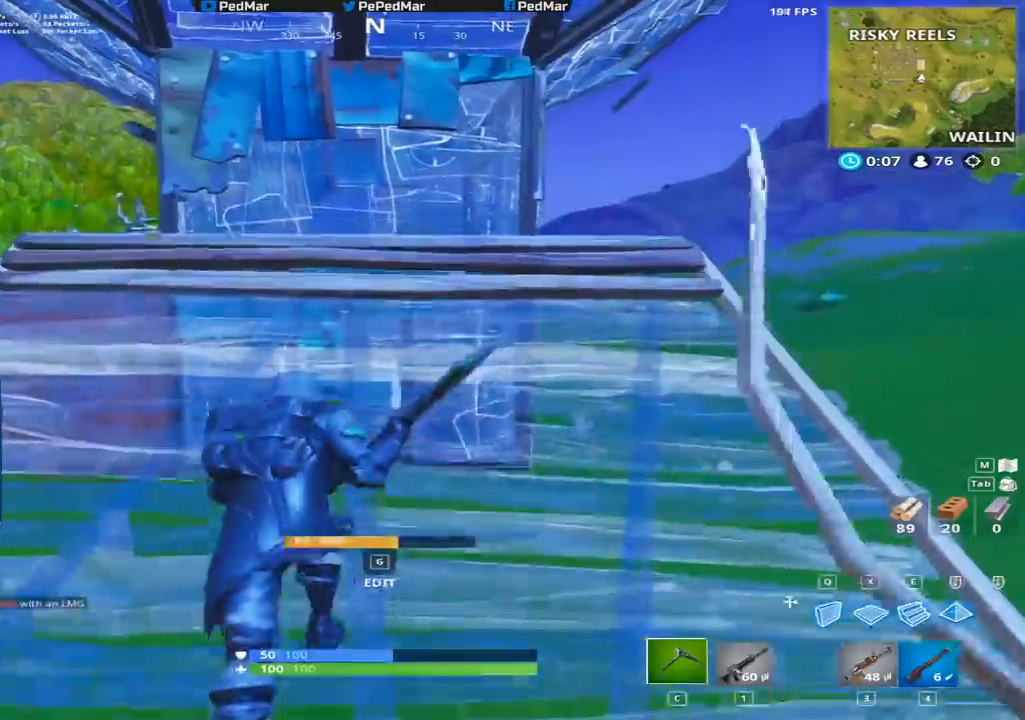
{"keys": ["shift", "w"], "mouse": [], "events": []}
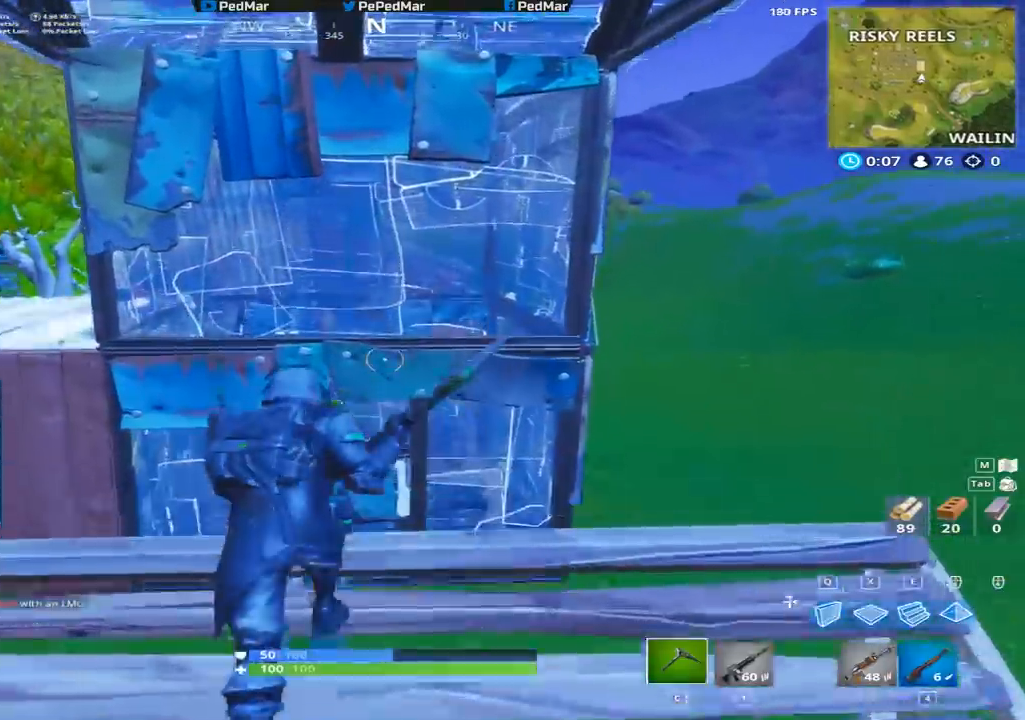
{"keys": ["shift", "w"], "mouse": [], "events": []}
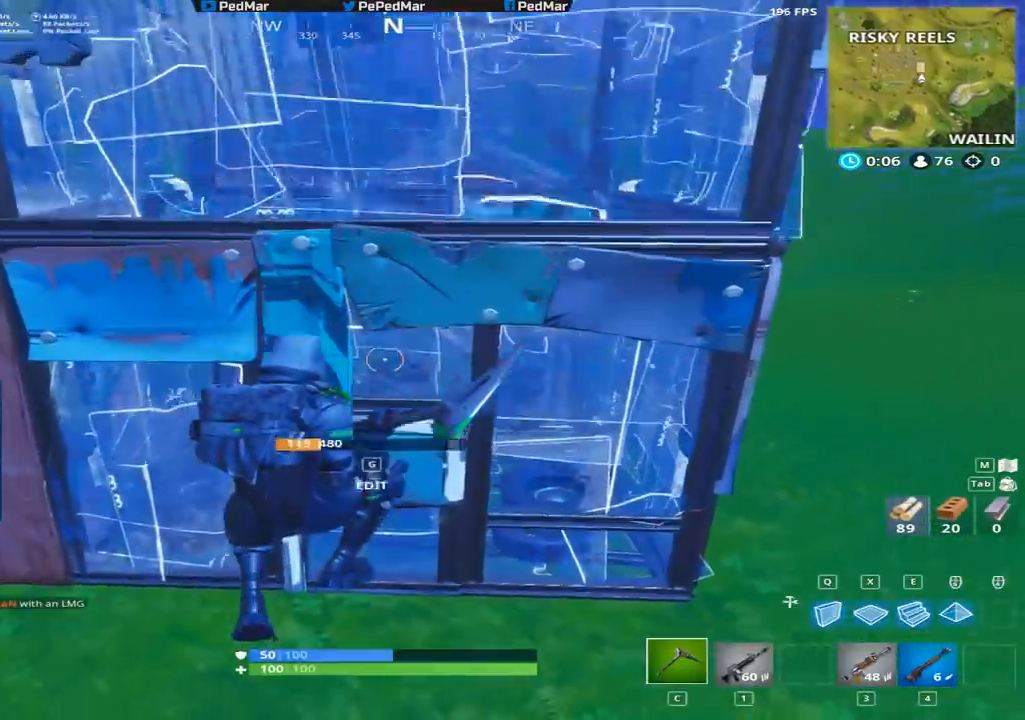
{"keys": ["shift", "w"], "mouse": [], "events": [[134, "f", "down"], [217, "f", "up"]]}
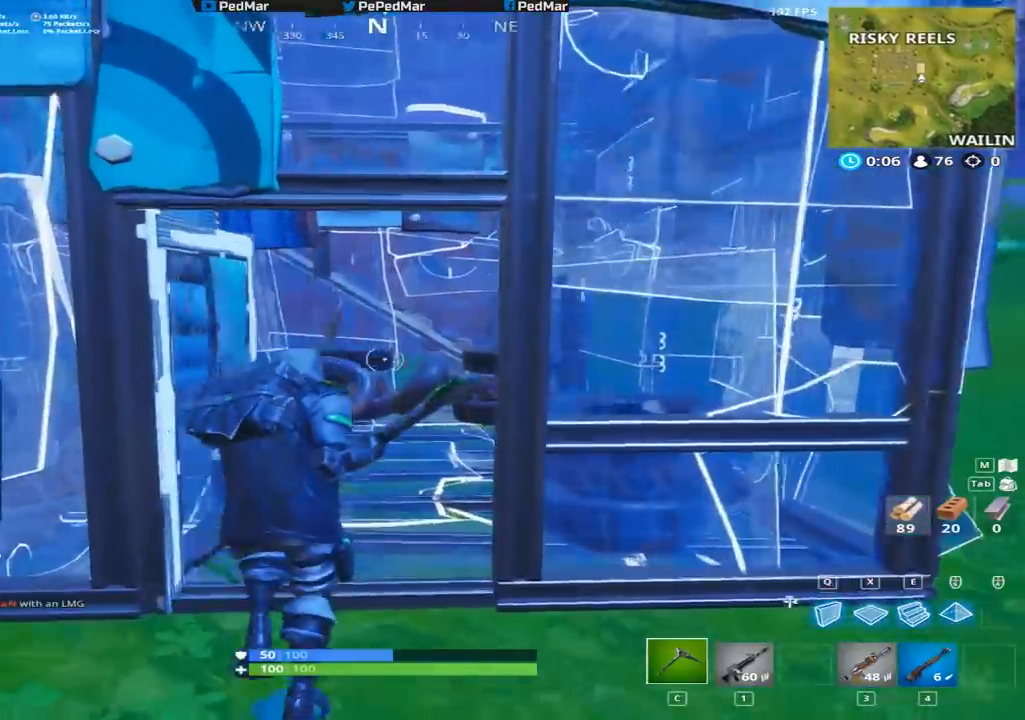
{"keys": ["d", "shift", "w"], "mouse": [], "events": [[400, "d", "down"]]}
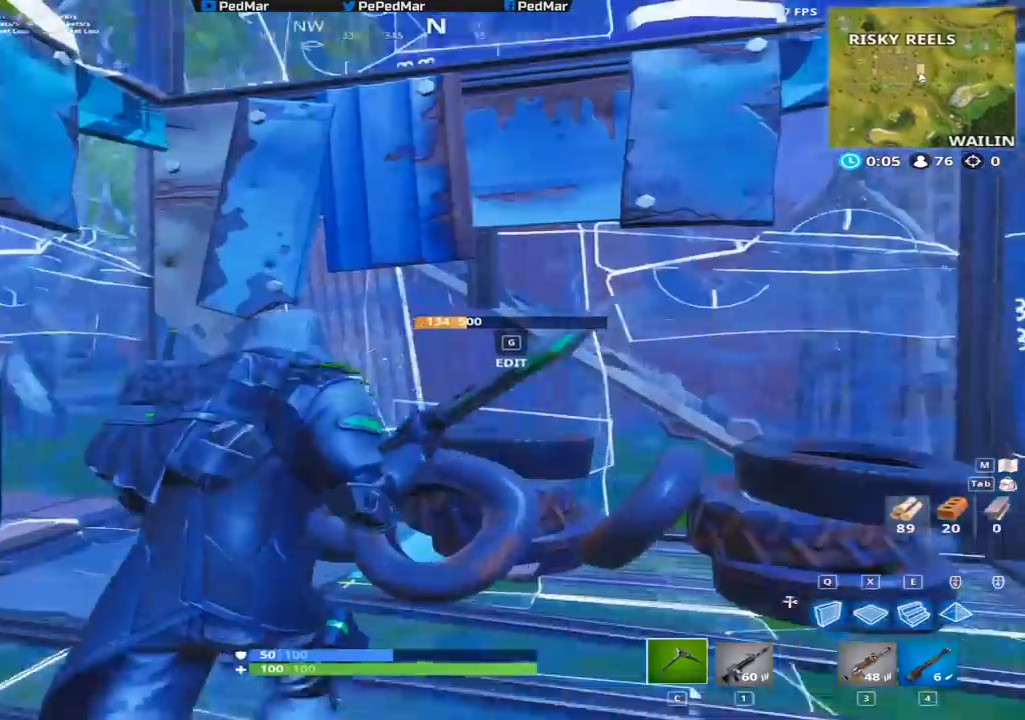
{"keys": ["d", "shift", "w"], "mouse": [], "events": []}
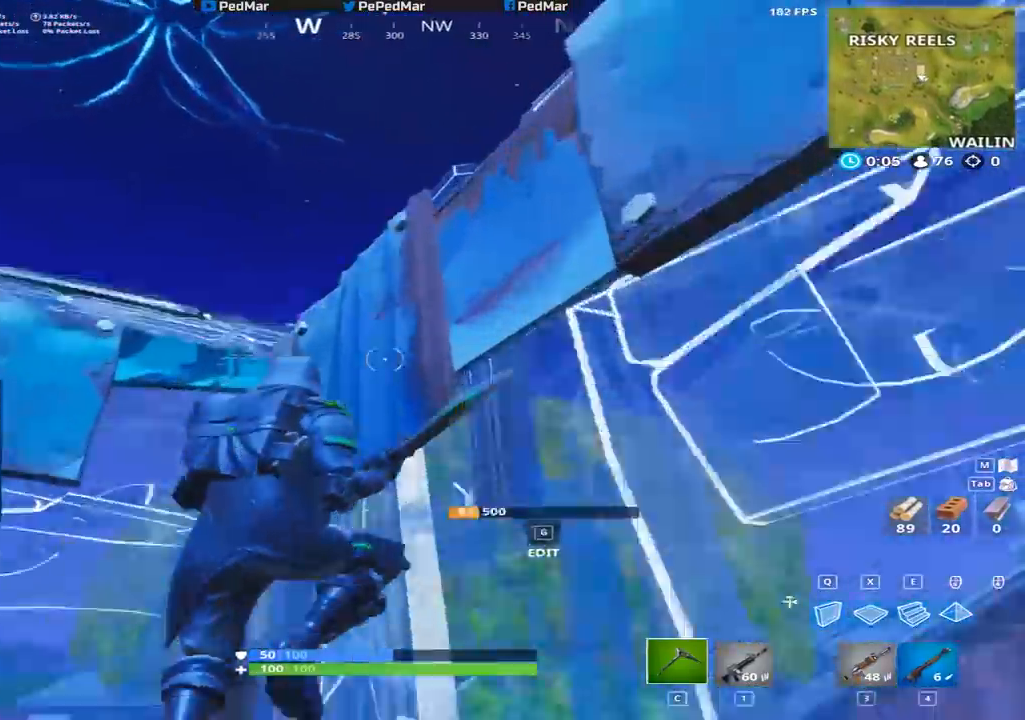
{"keys": ["d", "shift", "w"], "mouse": [], "events": []}
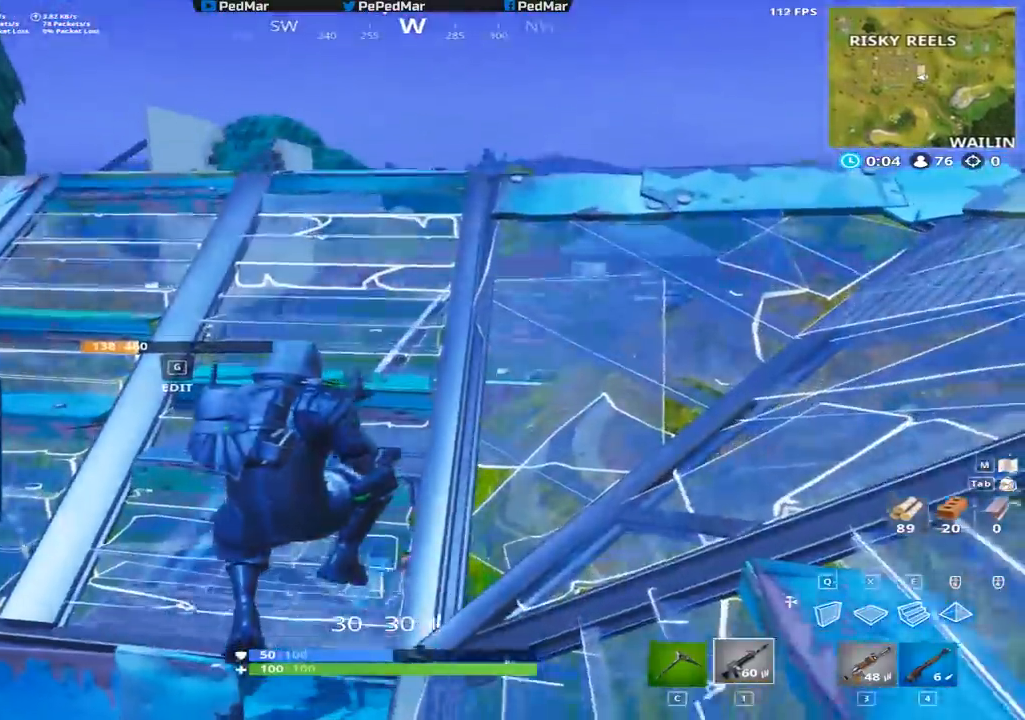
{"keys": ["d", "shift", "w"], "mouse": [], "events": []}
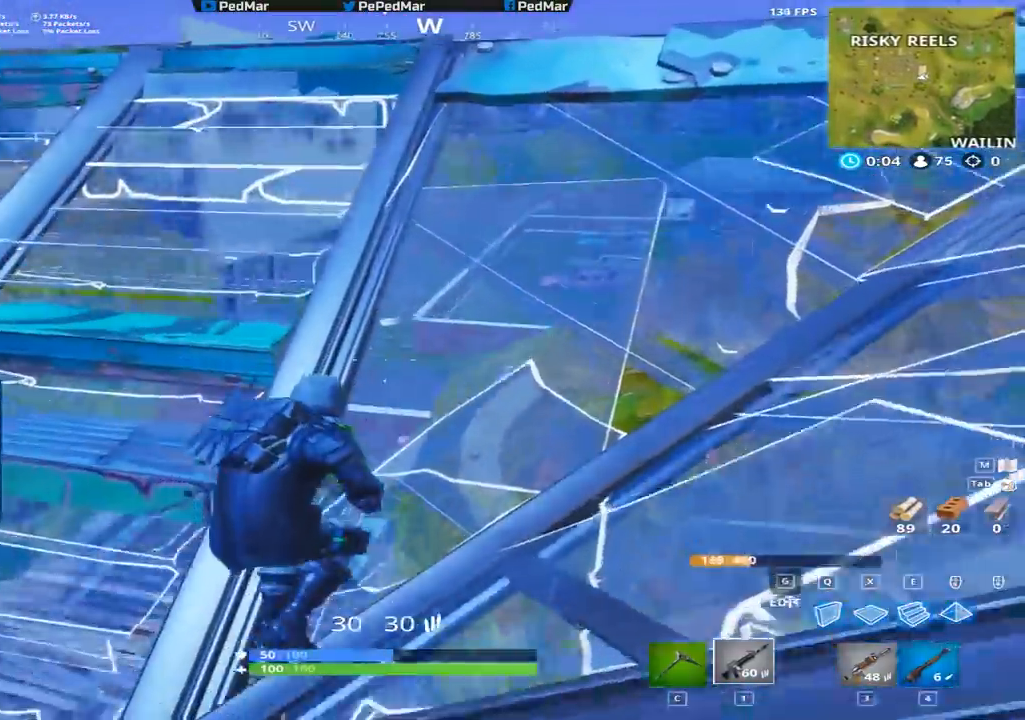
{"keys": ["d", "shift", "w"], "mouse": [], "events": [[50, "d", "up"], [250, "d", "down"]]}
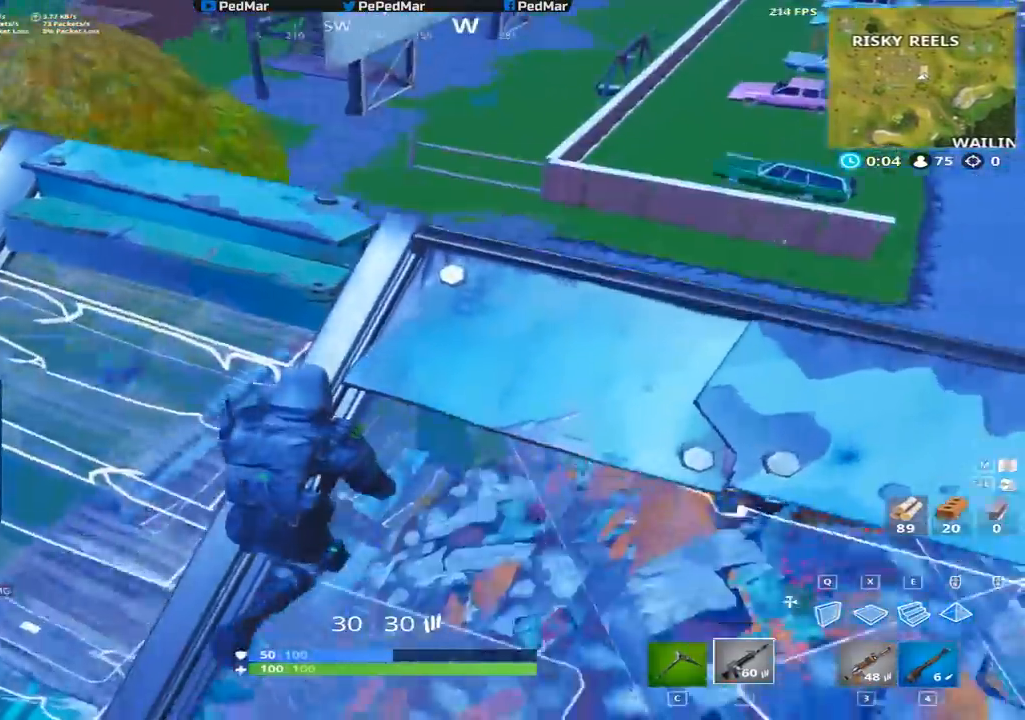
{"keys": ["d", "shift"], "mouse": ["left"], "events": [[167, "mouse_right", "down"], [251, "mouse_right", "up"], [317, "d", "up"], [368, "a", "down"], [368, "w", "up"], [468, "a", "up"], [468, "d", "down"], [468, "mouse_left", "down"]]}
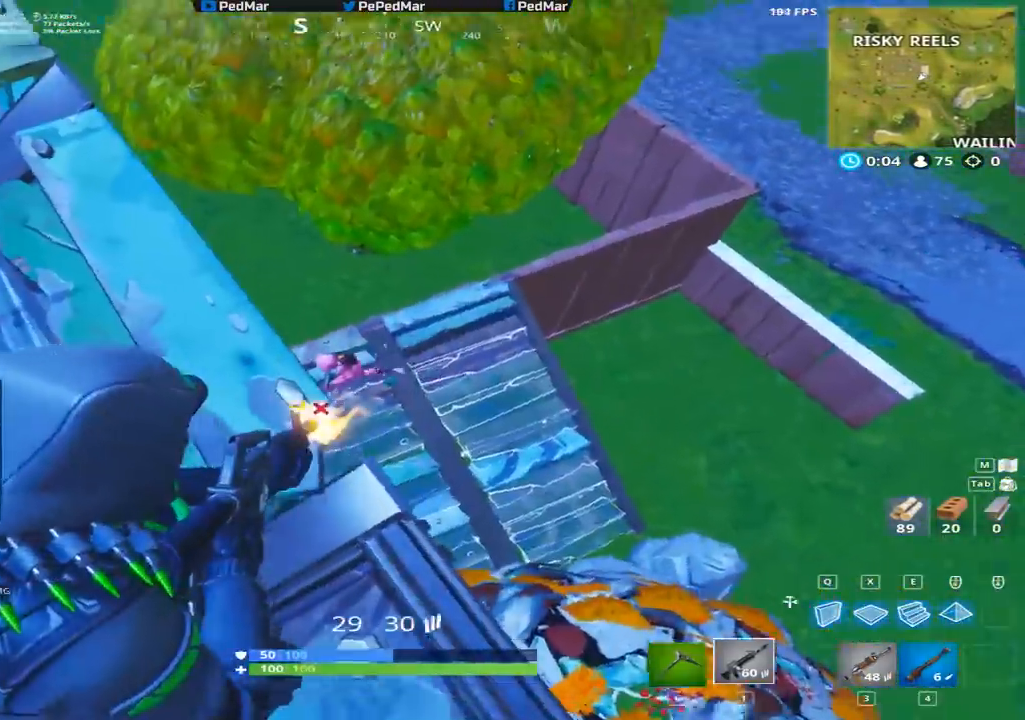
{"keys": ["d", "shift", "w"], "mouse": [], "events": [[67, "w", "down"], [317, "mouse_left", "up"], [467, "mouse_right", "down"], [500, "mouse_right", "up"]]}